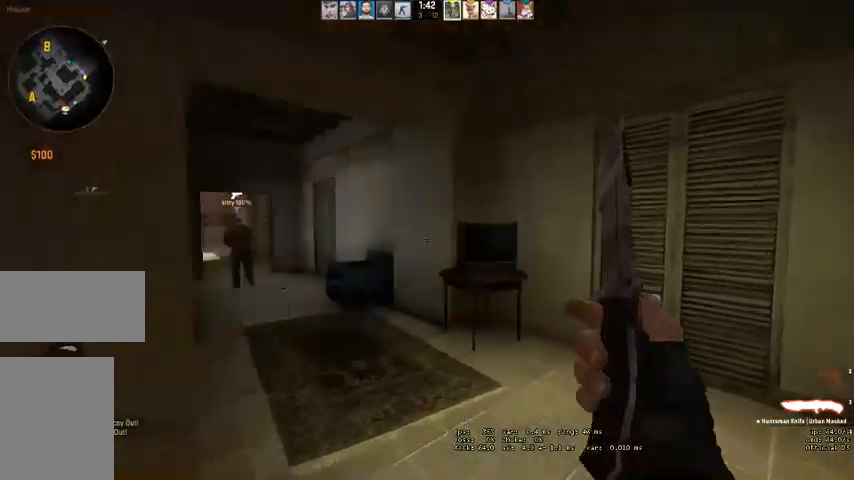
Gameplay with keyboard and mouse; each line is a JSON object with the keys and mouse buttons held at the frame after it. "events" lists presses ("down") and releases ("up") of "a", "ctrl", "d", "e", "q", "s", "shift", "space", "w", "mouse_left", "mouse_wheel", "mouse_right" and "mouse_mb4" between this image and that frame as [ms after this image, input, new state], when the widget could be followed in between. "mouse_left", "mouse_wheel", "mouse_right", "mouse_mb4" = the "left", "wheel", "right", "mb4" buttons of the "mouse" list. No other keys are recorded. "wheel" means that the mouse wheel is clicked or scrolled. Mouse movement is not recorded. Not read: mouse_mb5.
{"keys": ["w"], "mouse": [], "events": []}
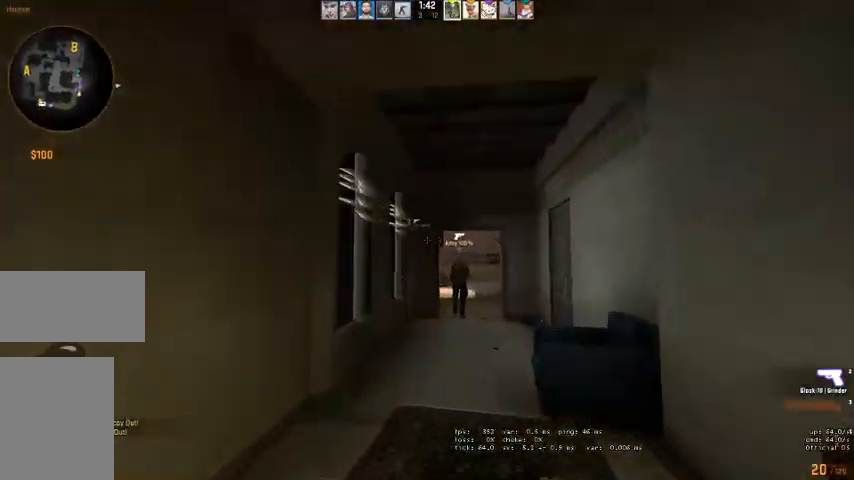
{"keys": ["w"], "mouse": [], "events": [[100, "q", "down"], [167, "q", "up"]]}
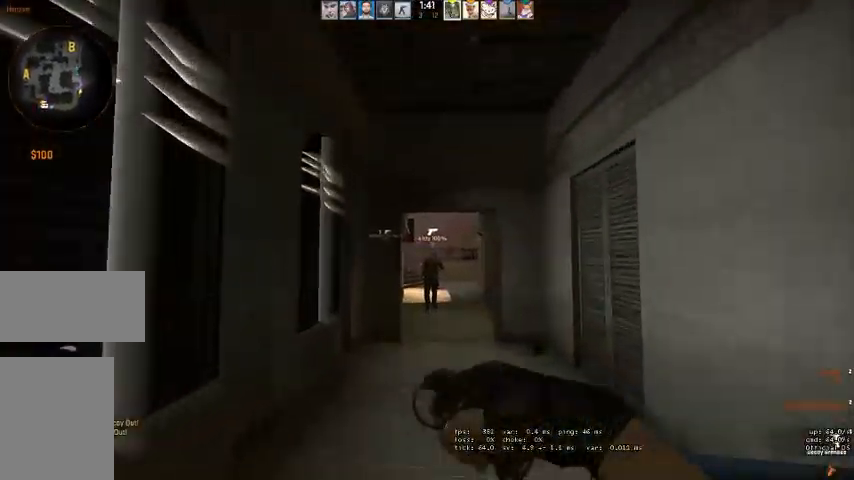
{"keys": ["d", "w"], "mouse": [], "events": [[500, "d", "down"]]}
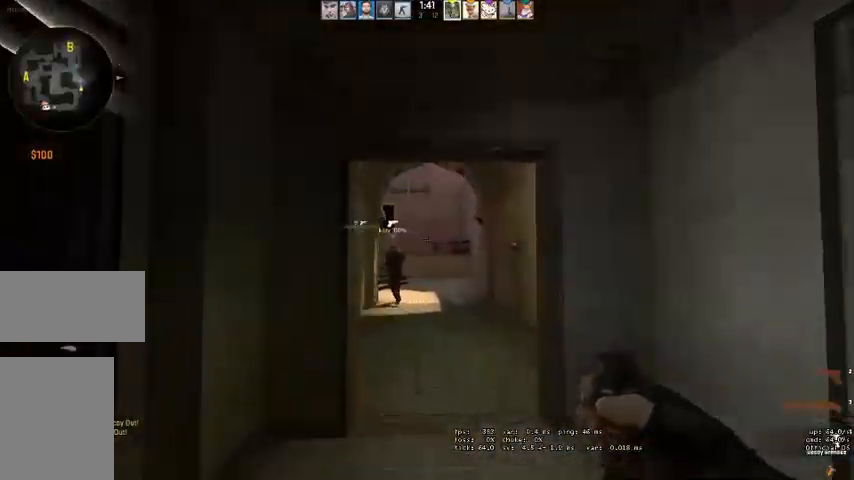
{"keys": ["w"], "mouse": [], "events": [[134, "d", "up"]]}
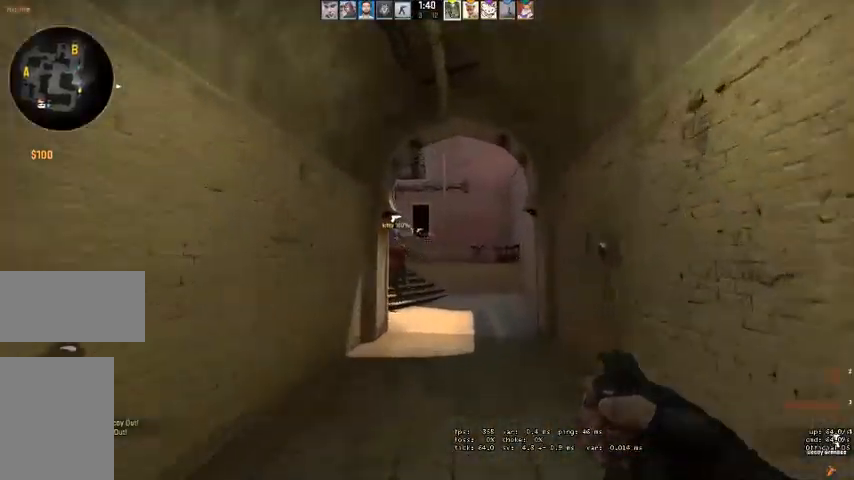
{"keys": ["w"], "mouse": [], "events": [[234, "d", "down"], [367, "d", "up"]]}
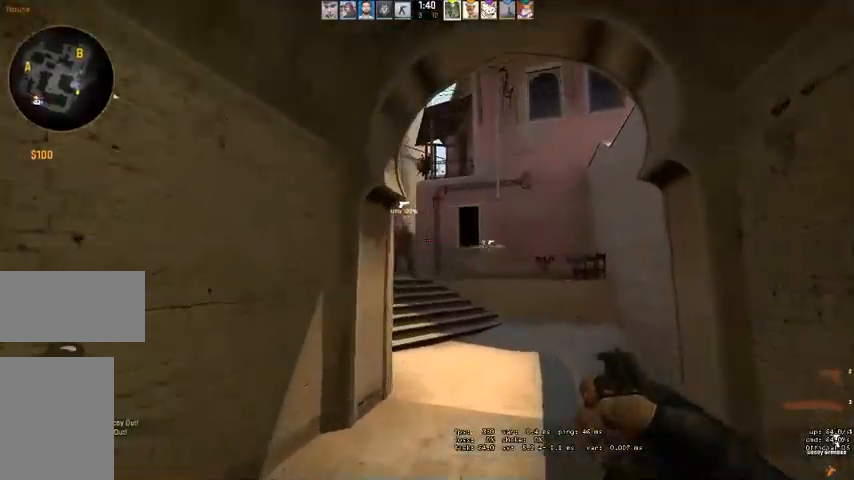
{"keys": ["w"], "mouse": ["left"], "events": [[34, "d", "down"], [167, "d", "up"], [467, "mouse_left", "down"]]}
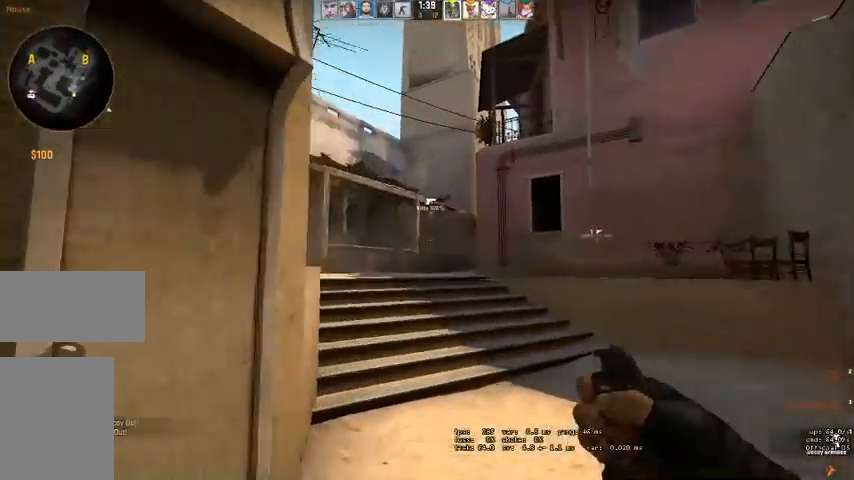
{"keys": ["d", "w"], "mouse": [], "events": [[234, "mouse_left", "up"], [400, "e", "down"], [400, "q", "down"], [434, "d", "down"], [467, "q", "up"], [500, "e", "up"]]}
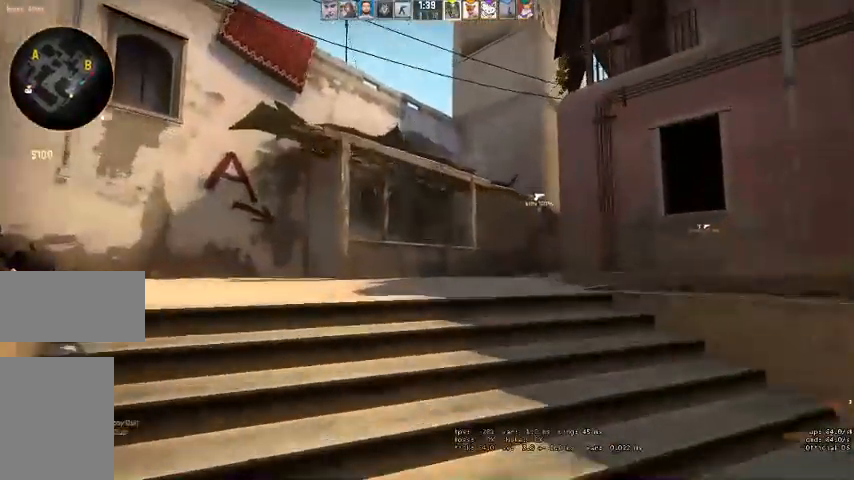
{"keys": ["w"], "mouse": []}
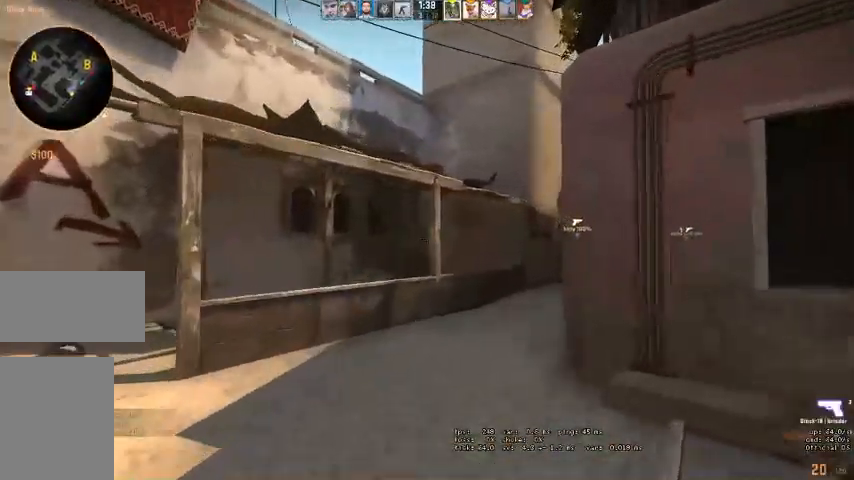
{"keys": ["w"], "mouse": [], "events": [[200, "d", "down"], [334, "d", "up"]]}
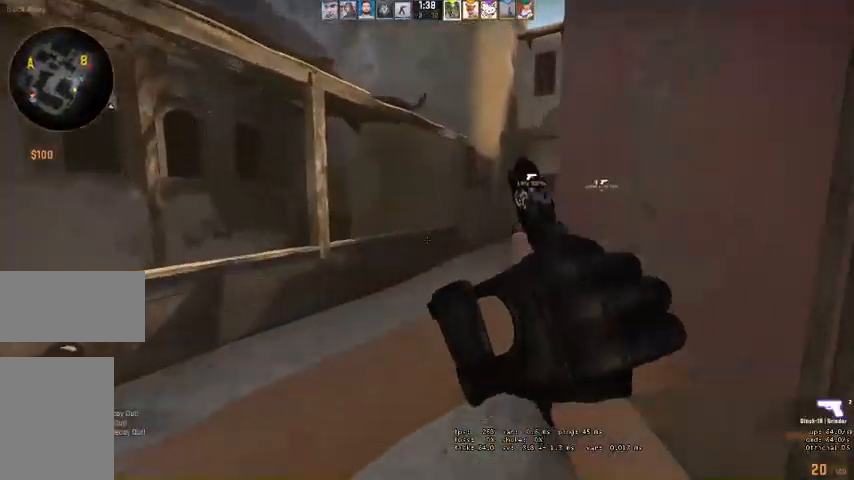
{"keys": ["w"], "mouse": [], "events": [[100, "d", "down"], [200, "d", "up"]]}
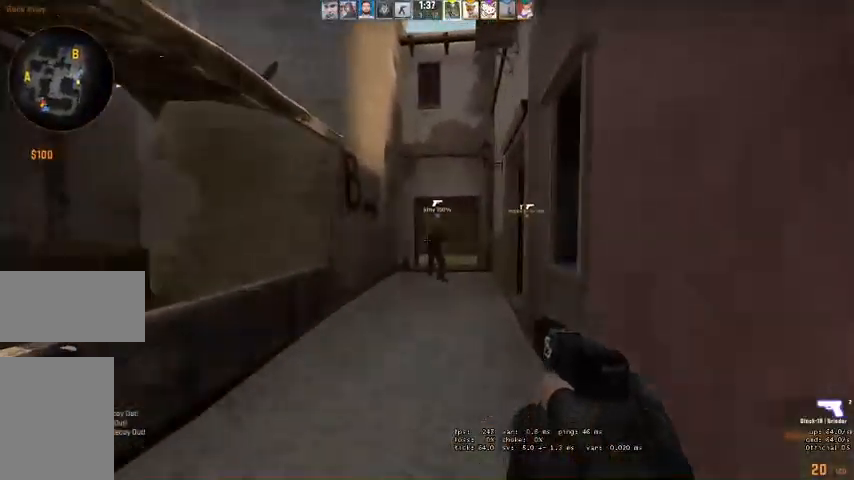
{"keys": ["w"], "mouse": [], "events": []}
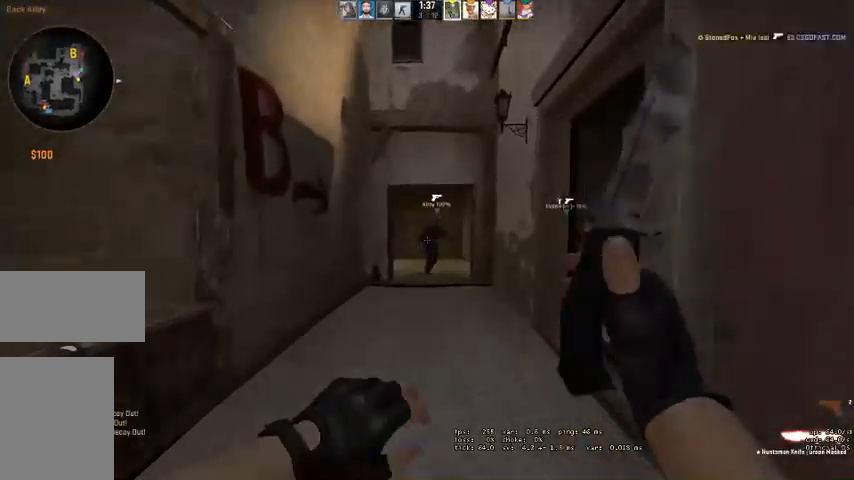
{"keys": ["w"], "mouse": [], "events": [[34, "q", "down"], [100, "q", "up"], [167, "q", "down"], [234, "q", "up"]]}
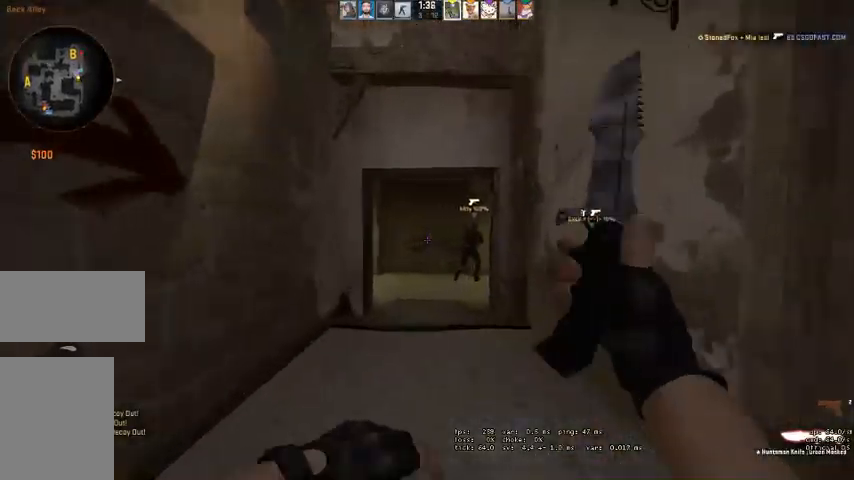
{"keys": ["q", "w"], "mouse": [], "events": [[67, "q", "down"], [134, "q", "up"], [500, "q", "down"]]}
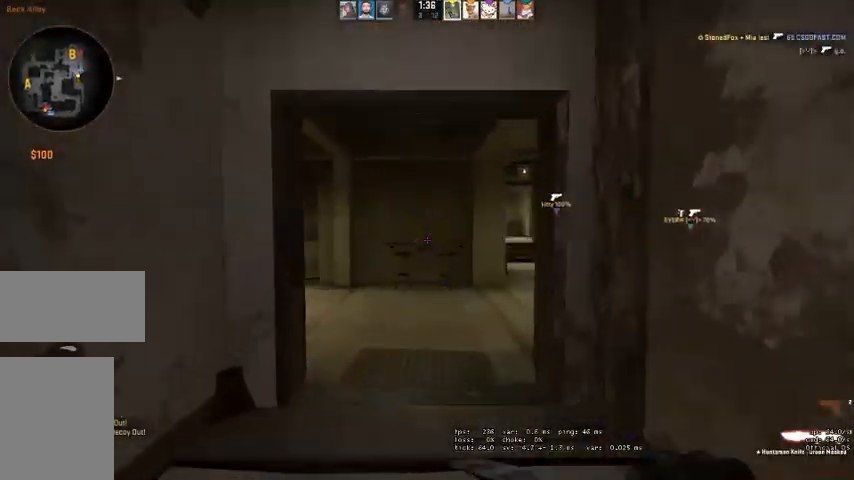
{"keys": ["w"], "mouse": [], "events": [[67, "q", "up"], [334, "q", "down"], [400, "q", "up"]]}
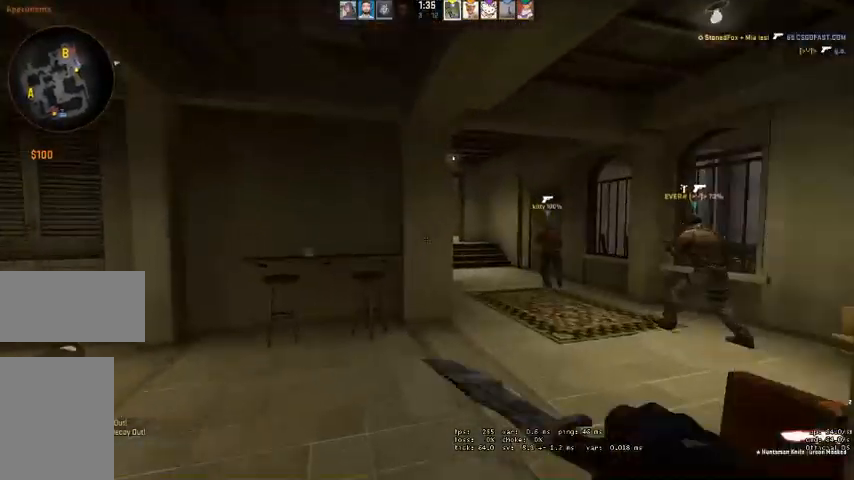
{"keys": ["d", "w"], "mouse": [], "events": [[167, "q", "down"], [234, "q", "up"], [267, "d", "down"]]}
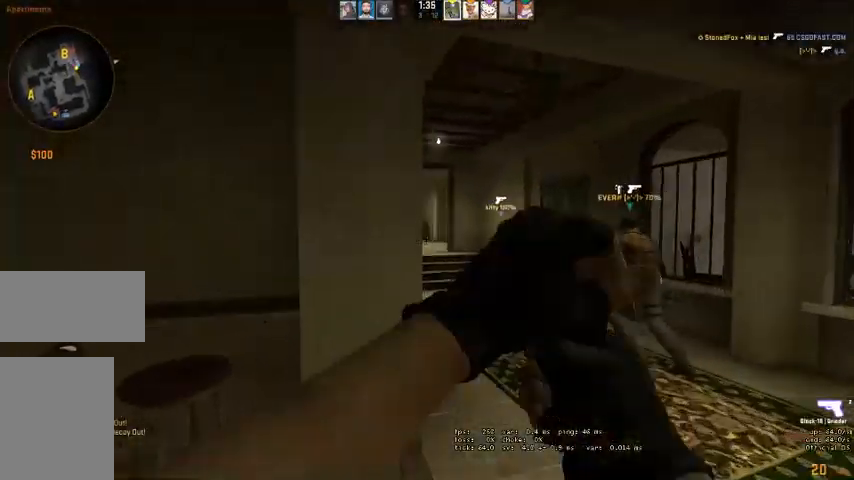
{"keys": ["w"], "mouse": [], "events": [[200, "d", "up"], [367, "d", "down"], [467, "d", "up"]]}
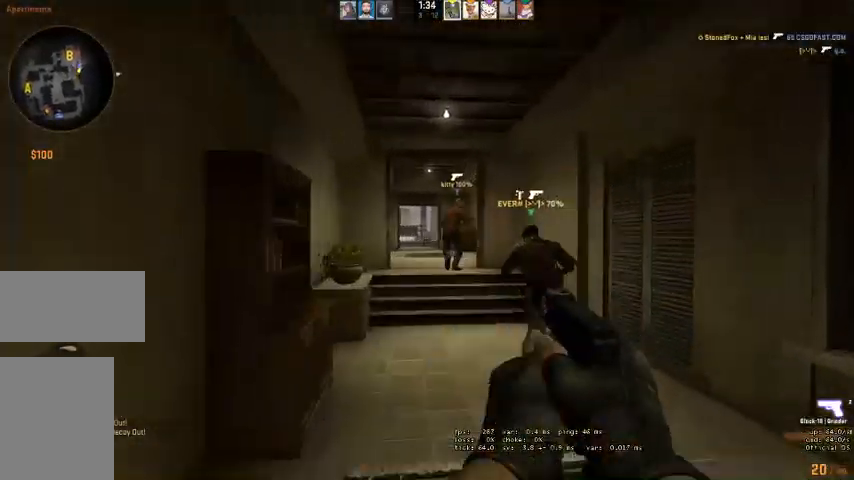
{"keys": ["w"], "mouse": [], "events": [[234, "d", "down"], [334, "d", "up"]]}
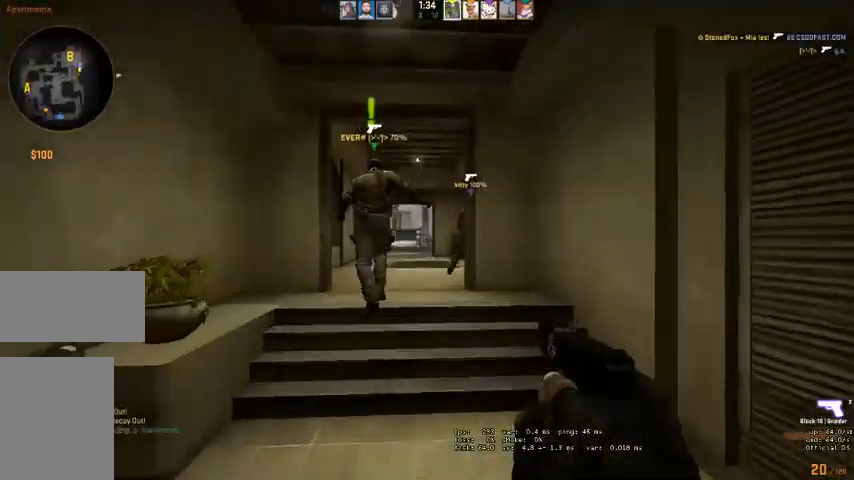
{"keys": ["w"], "mouse": [], "events": [[67, "a", "down"], [167, "a", "up"]]}
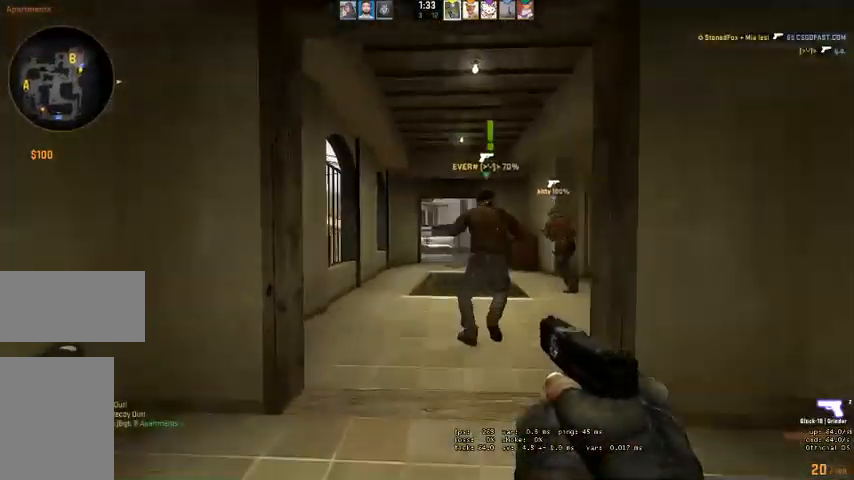
{"keys": ["a"], "mouse": [], "events": [[334, "w", "up"], [434, "a", "down"]]}